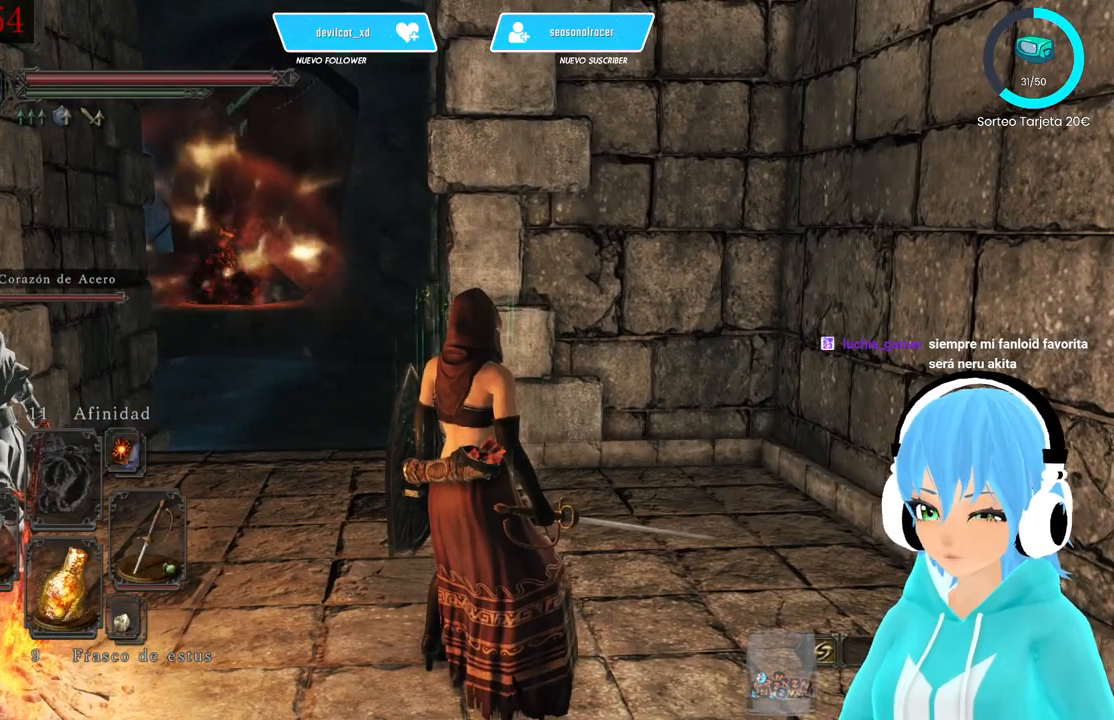
Gameplay with a controller (Xbox layout); each line is a JSON object with the inputs held at the frame after it. "events" lists button and stick changes between this image and that frame as [ms after this image, input, new state], when the widget could be followed in between.
{"buttons": [], "left_stick": "center", "right_stick": "center", "events": []}
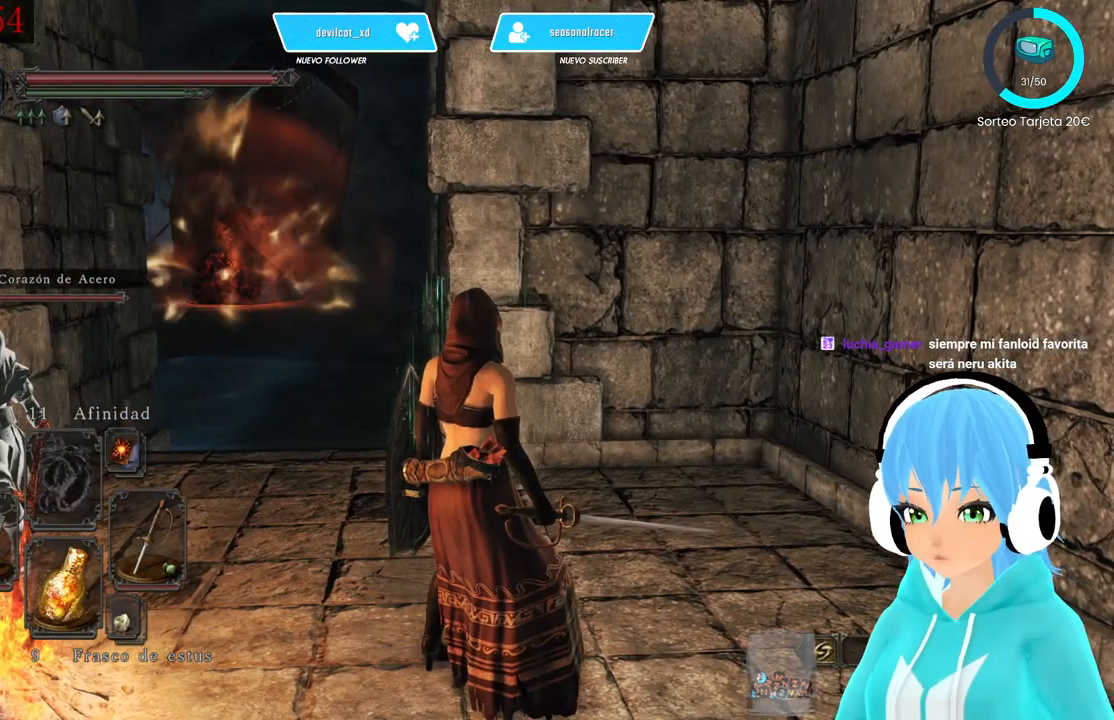
{"buttons": [], "left_stick": "center", "right_stick": "center", "events": []}
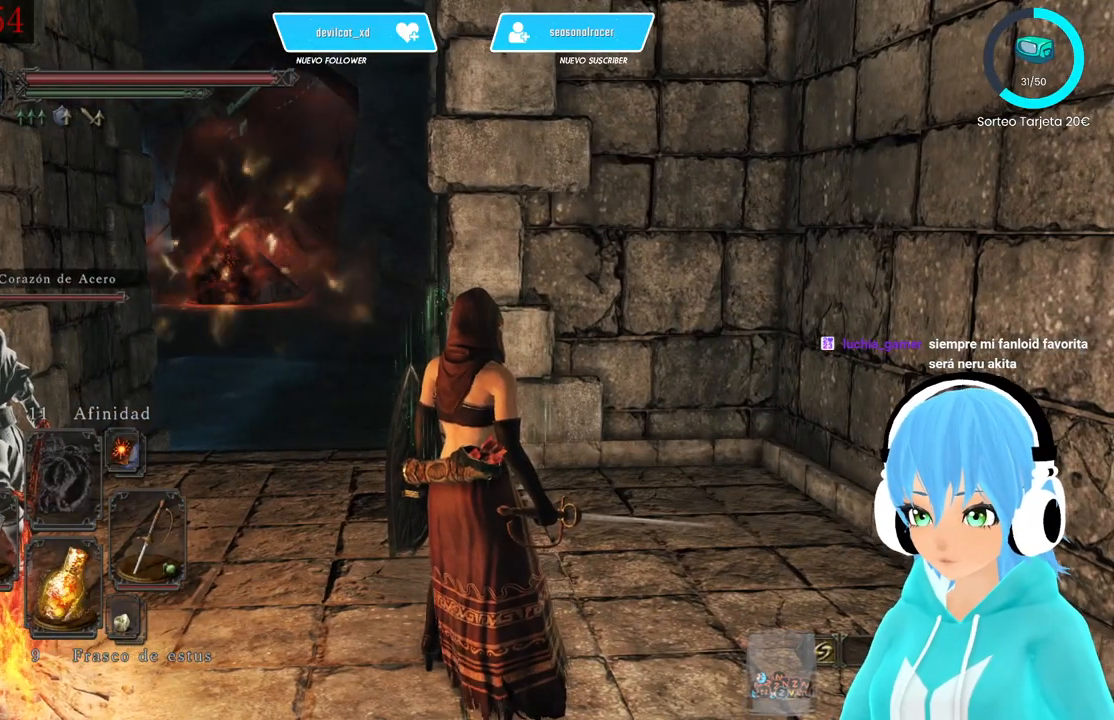
{"buttons": [], "left_stick": "center", "right_stick": "center", "events": []}
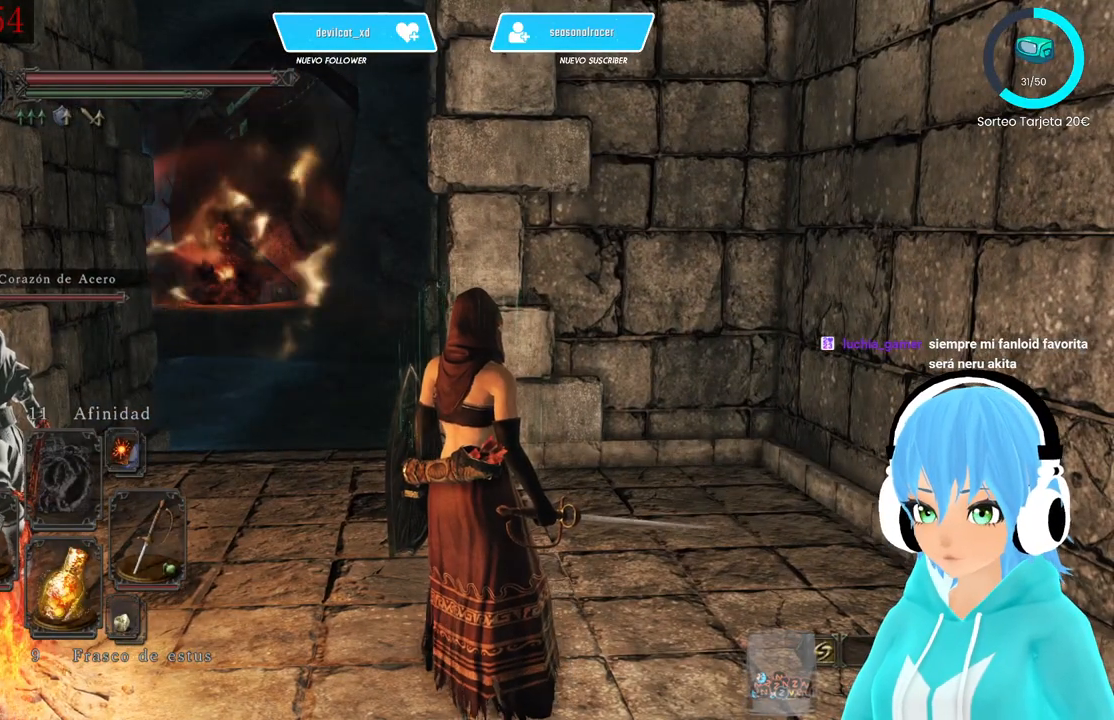
{"buttons": [], "left_stick": "center", "right_stick": "center", "events": []}
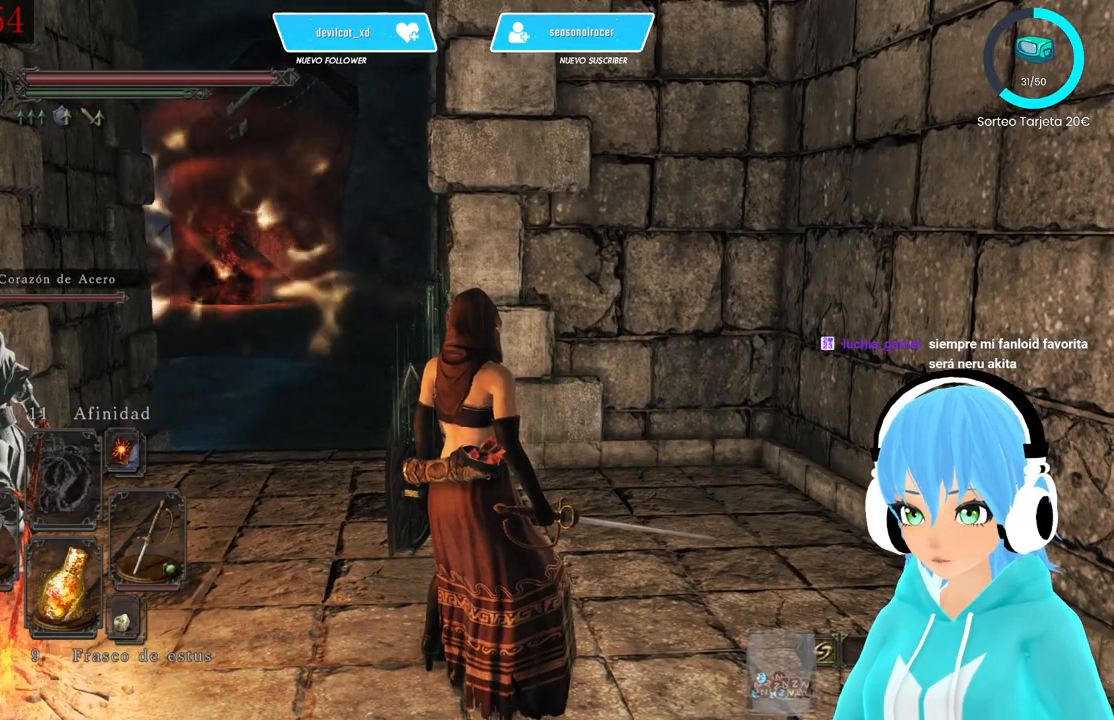
{"buttons": [], "left_stick": "center", "right_stick": "center", "events": []}
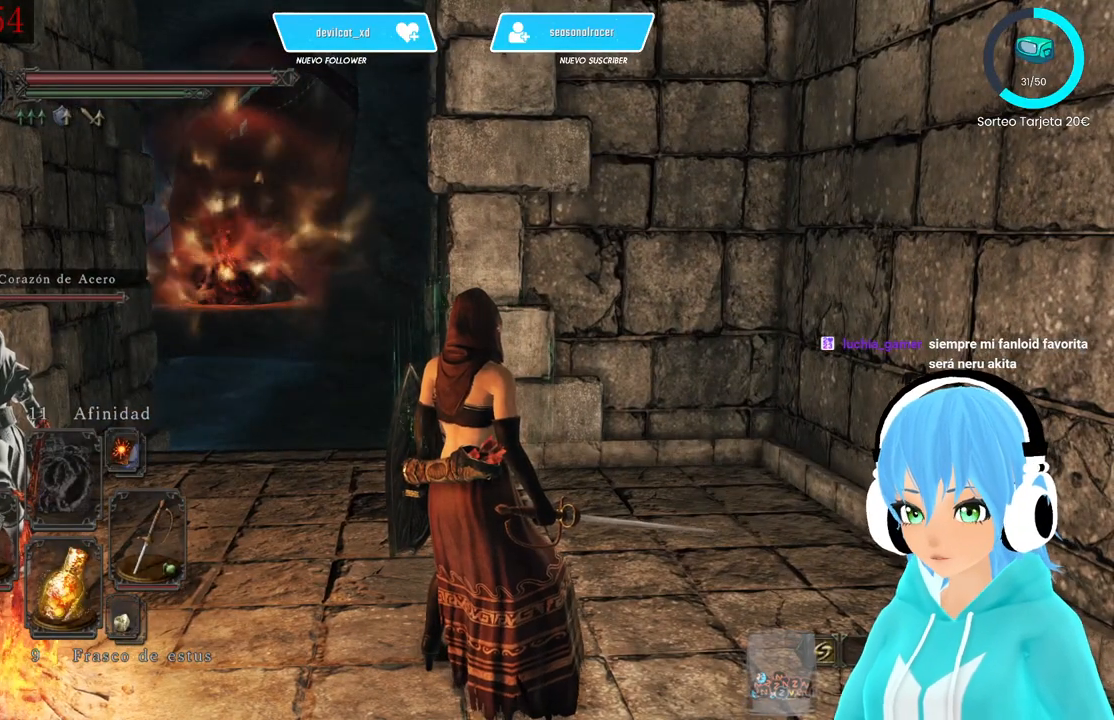
{"buttons": ["L2"], "left_stick": "center", "right_stick": "center", "events": [[167, "L2", "down"]]}
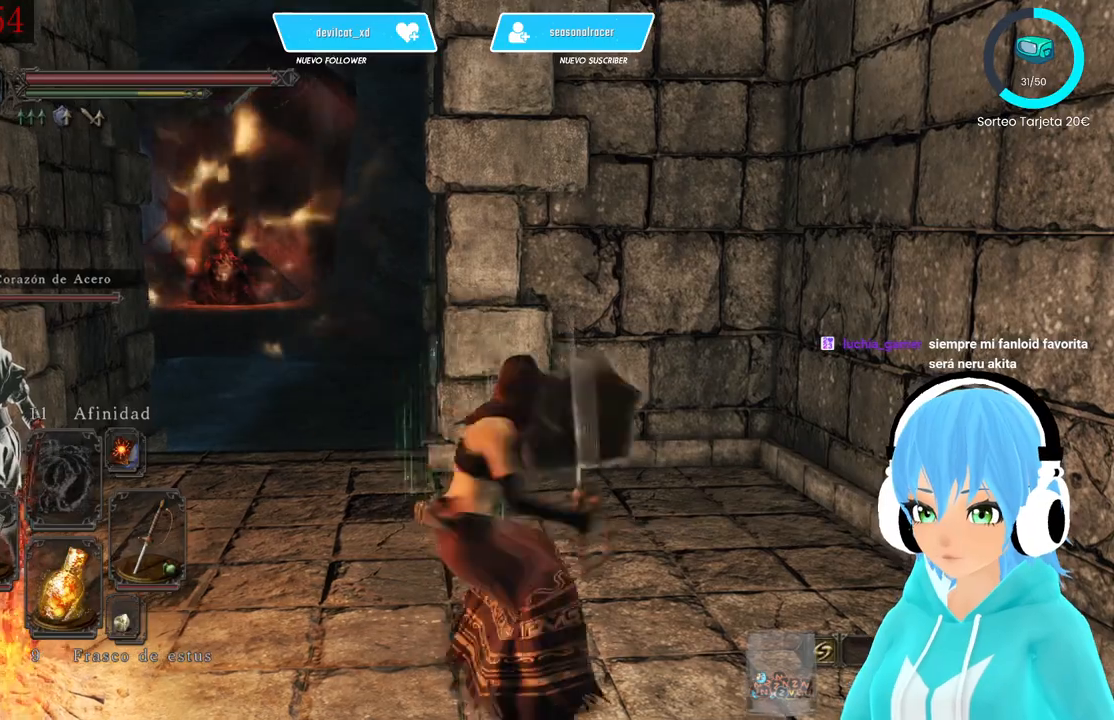
{"buttons": [], "left_stick": "center", "right_stick": "center", "events": [[333, "L2", "up"]]}
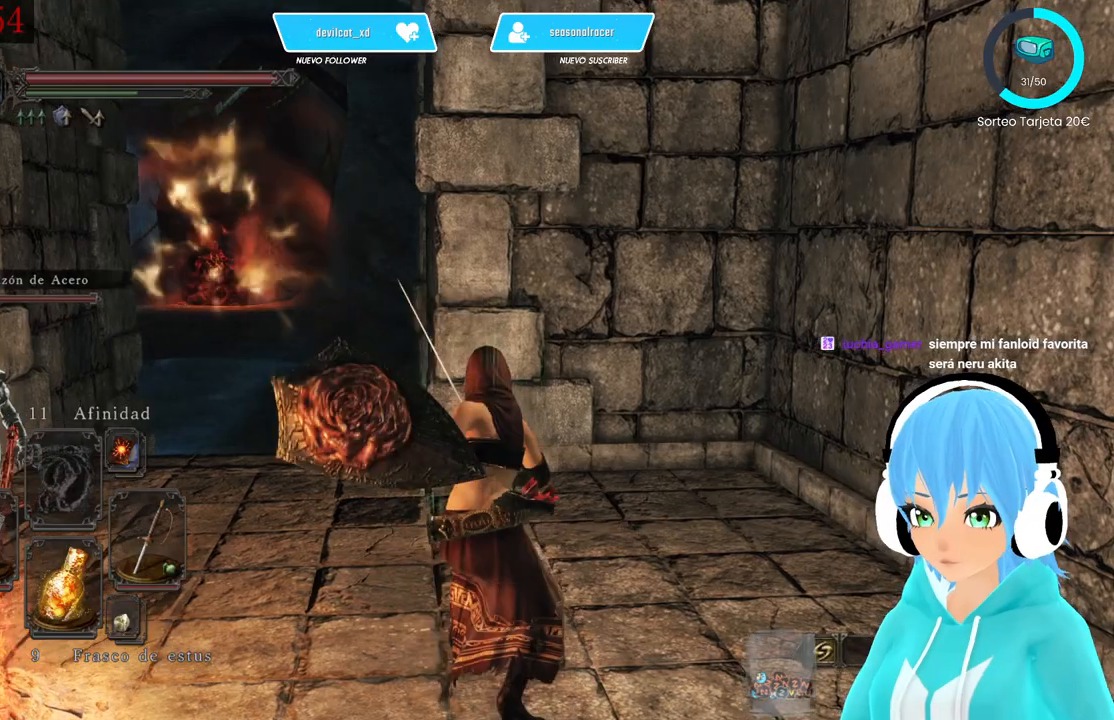
{"buttons": ["L1"], "left_stick": "center", "right_stick": "center", "events": [[417, "L1", "down"]]}
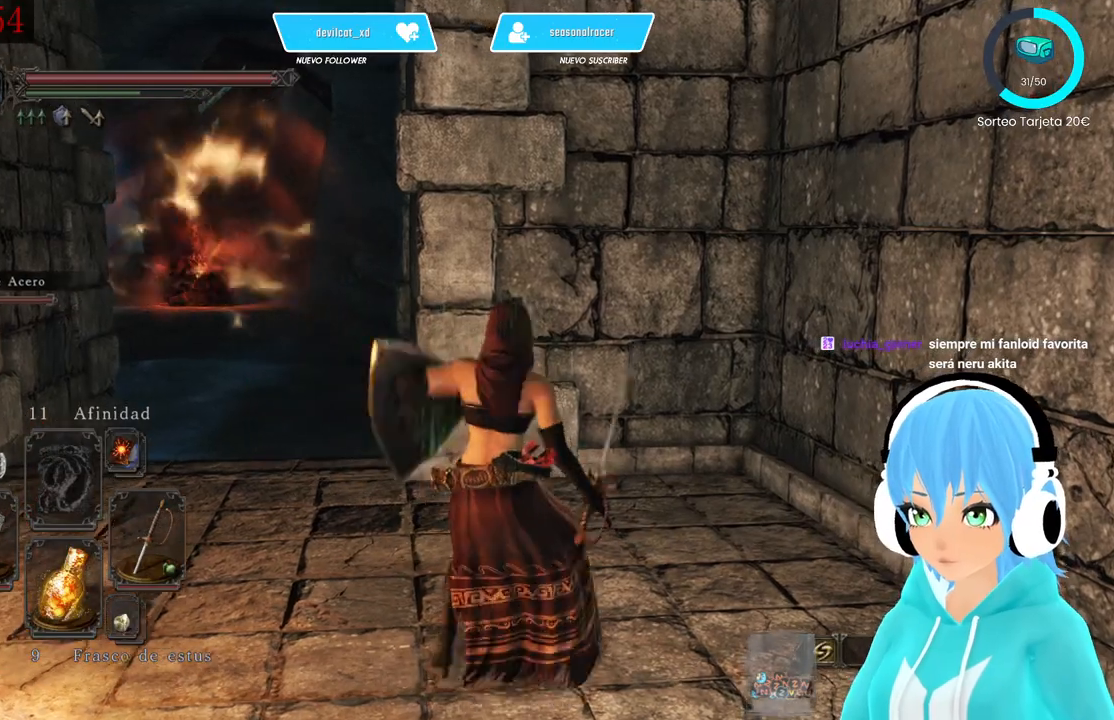
{"buttons": ["L1"], "left_stick": "center", "right_stick": "center", "events": [[250, "B", "down"], [333, "B", "up"]]}
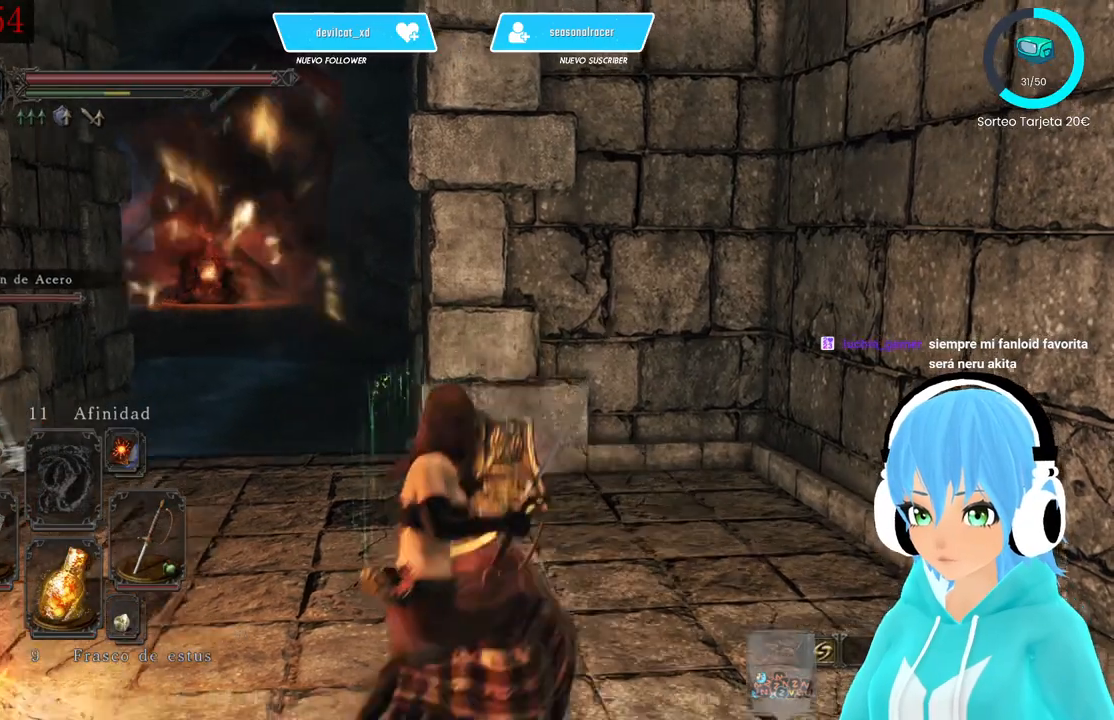
{"buttons": [], "left_stick": "center", "right_stick": "center", "events": [[167, "L1", "up"]]}
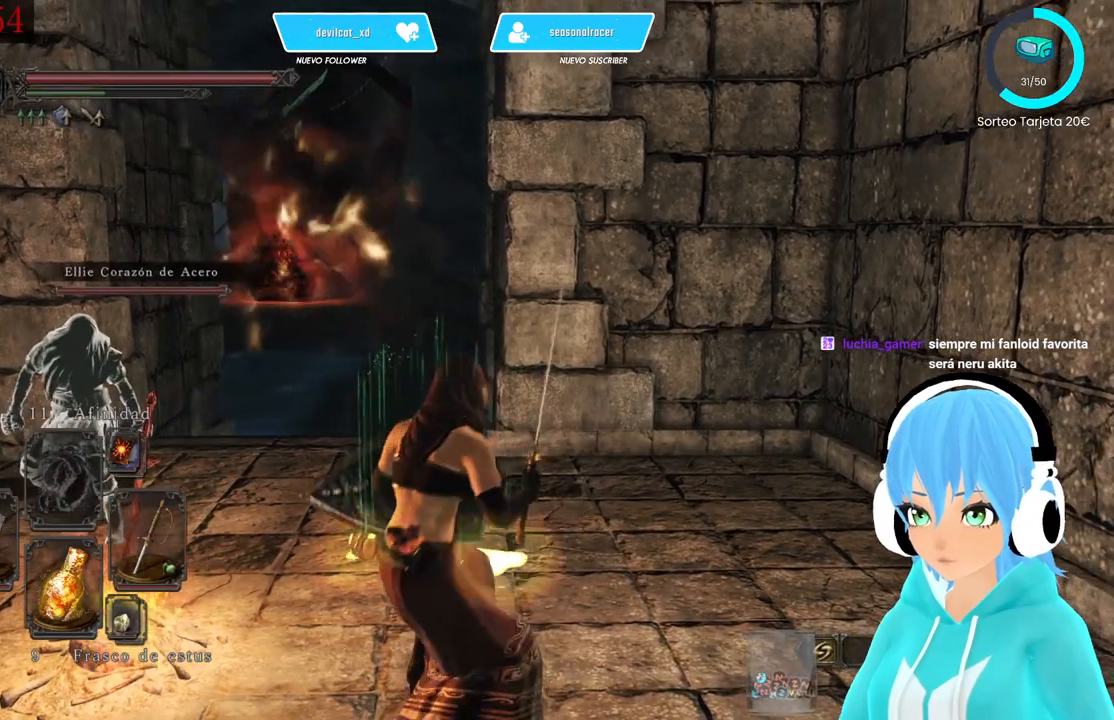
{"buttons": [], "left_stick": "up", "right_stick": "center", "events": [[500, "left_stick", "up"]]}
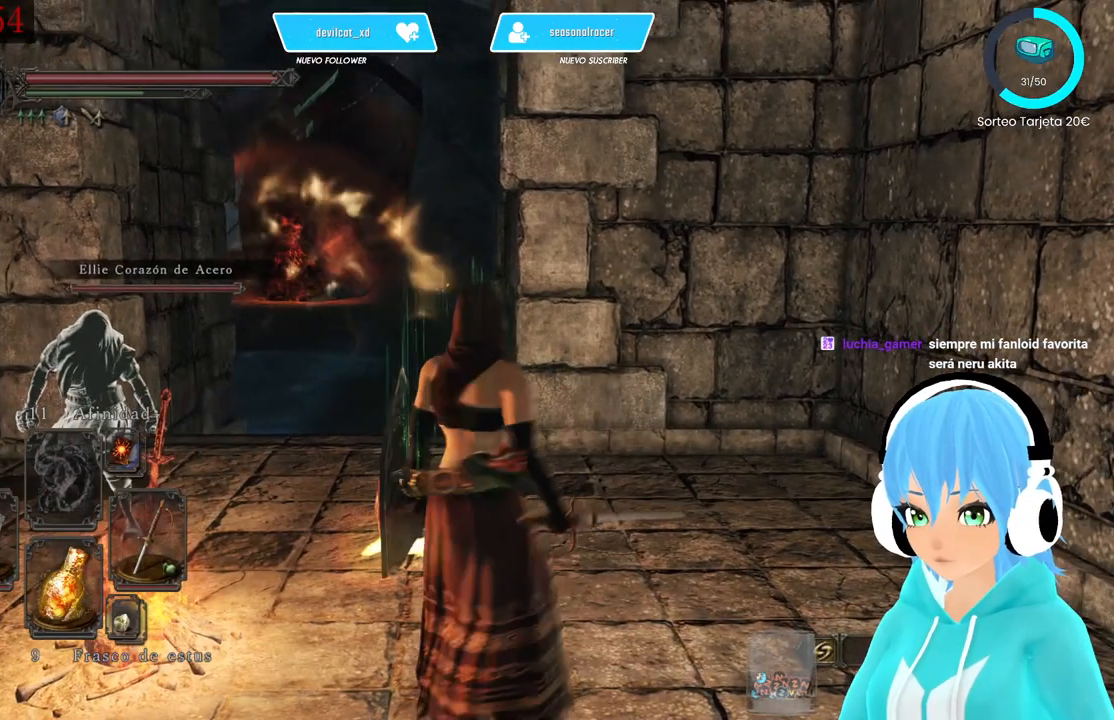
{"buttons": [], "left_stick": "center", "right_stick": "center", "events": [[417, "left_stick", "center"]]}
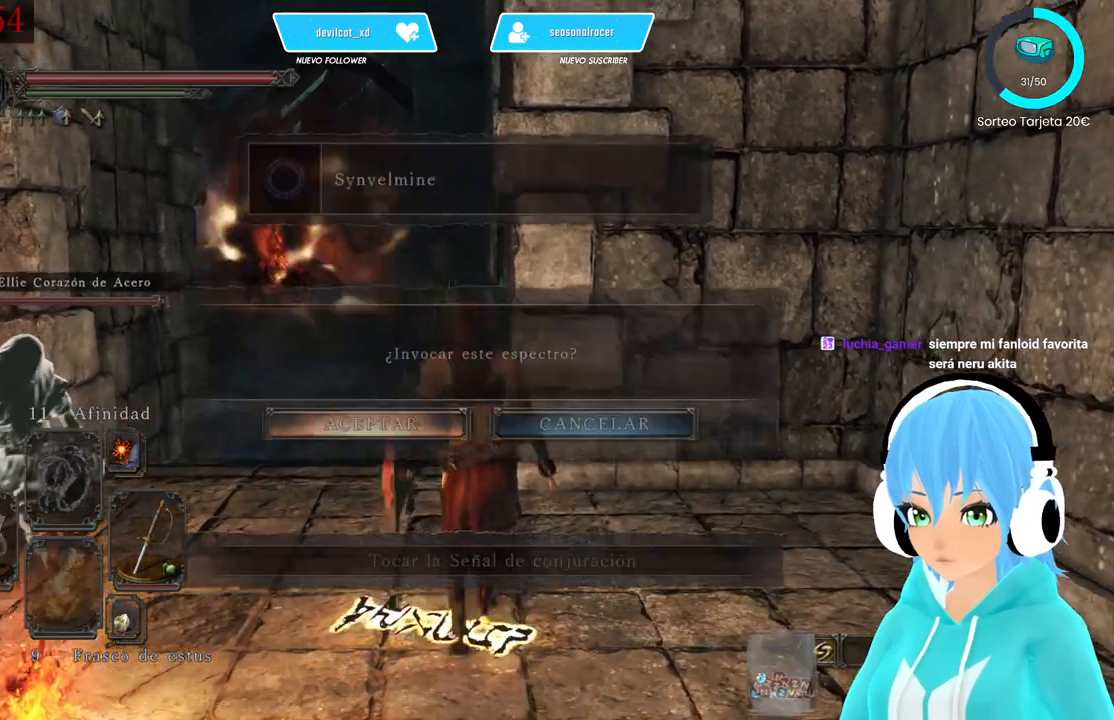
{"buttons": [], "left_stick": "center", "right_stick": "center", "events": [[167, "A", "down"], [250, "A", "up"]]}
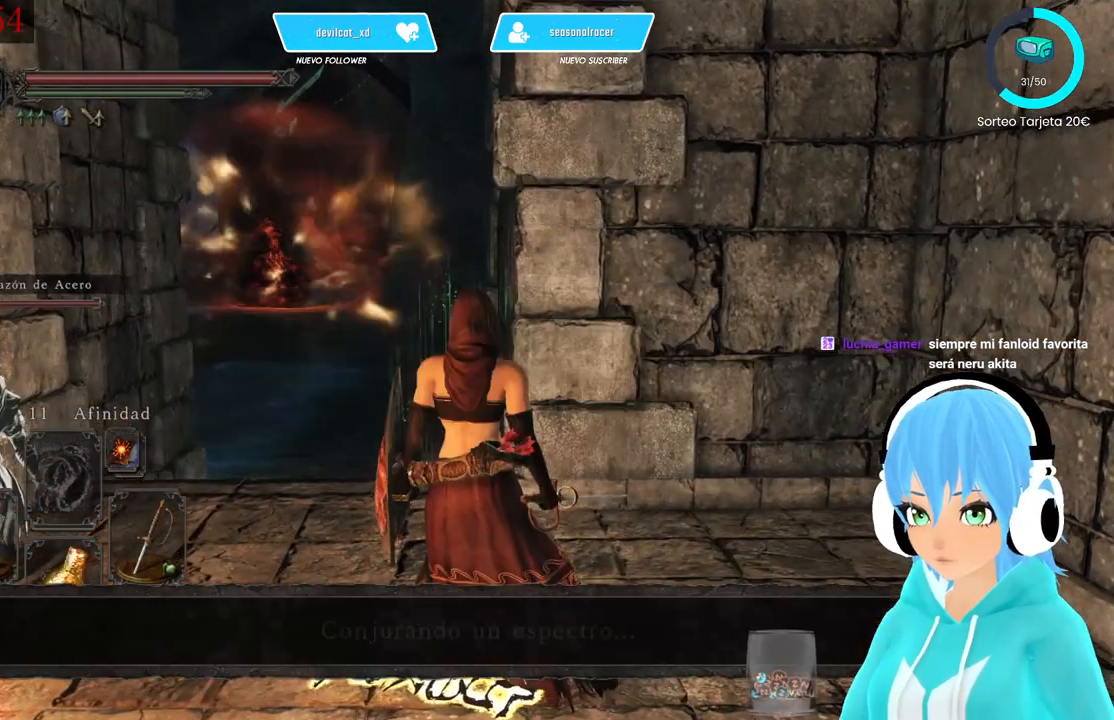
{"buttons": [], "left_stick": "down", "right_stick": "center", "events": [[83, "left_stick", "down"]]}
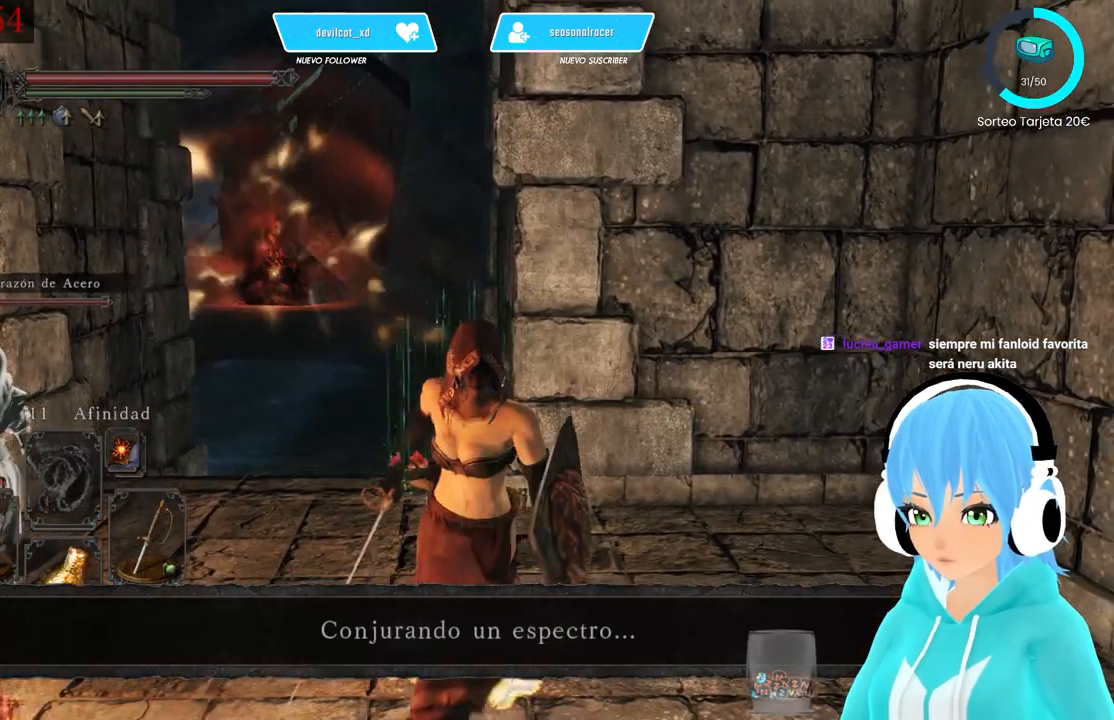
{"buttons": [], "left_stick": "center", "right_stick": "center", "events": [[500, "left_stick", "center"]]}
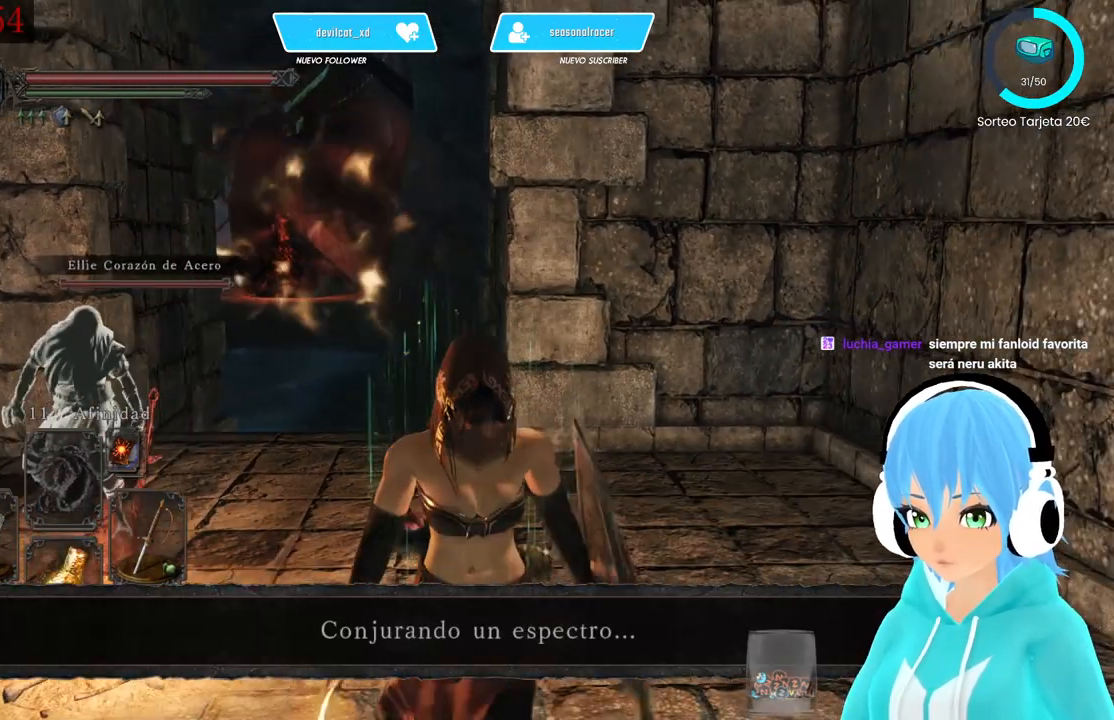
{"buttons": [], "left_stick": "center", "right_stick": "center", "events": [[167, "left_stick", "up"], [250, "left_stick", "center"]]}
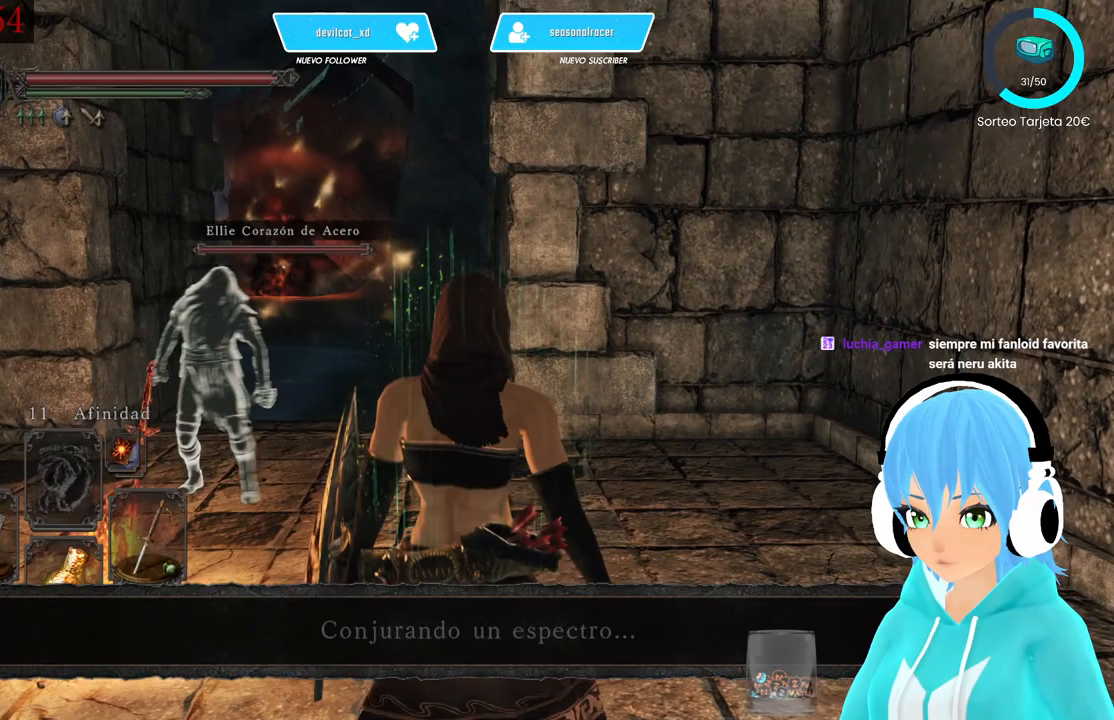
{"buttons": [], "left_stick": "left", "right_stick": "center", "events": [[167, "right_stick", "down-left"], [250, "left_stick", "left"], [250, "right_stick", "center"]]}
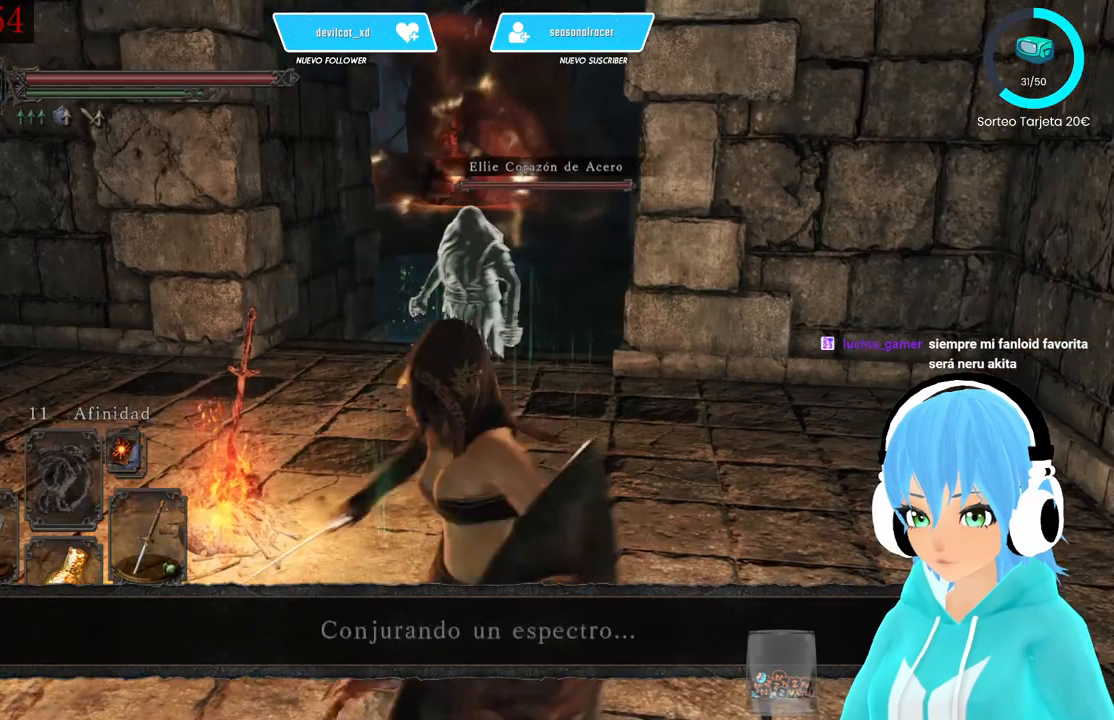
{"buttons": [], "left_stick": "left", "right_stick": "center", "events": [[83, "right_stick", "right"], [250, "right_stick", "center"]]}
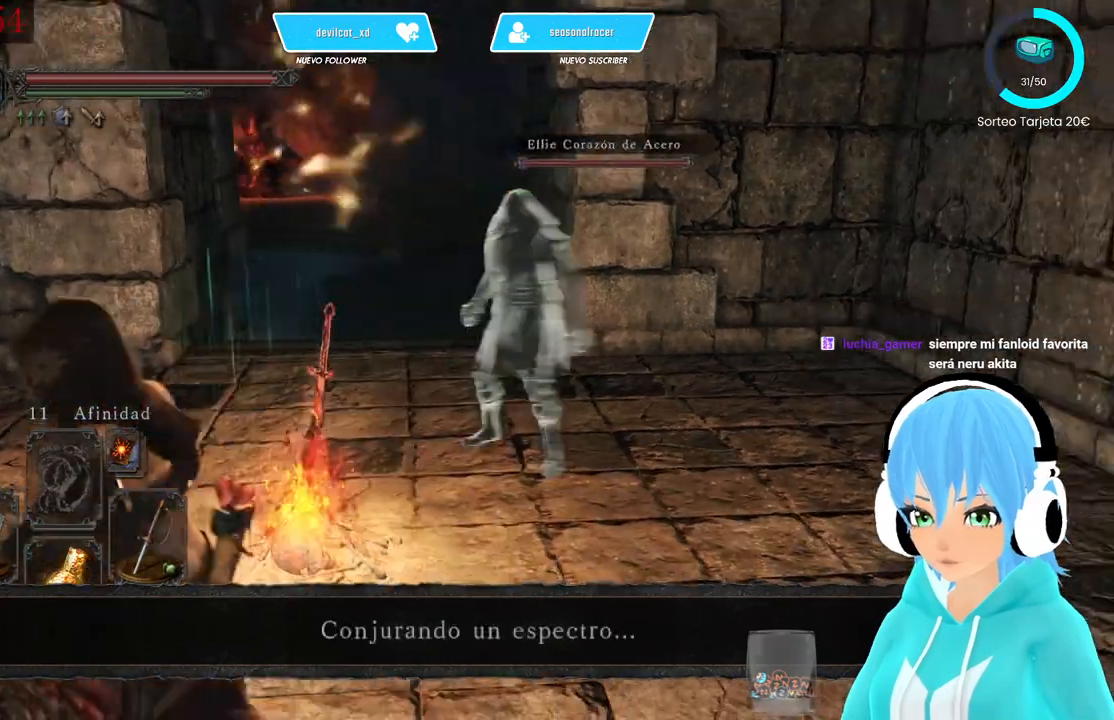
{"buttons": [], "left_stick": "up", "right_stick": "center", "events": [[167, "left_stick", "up-left"], [417, "left_stick", "up"]]}
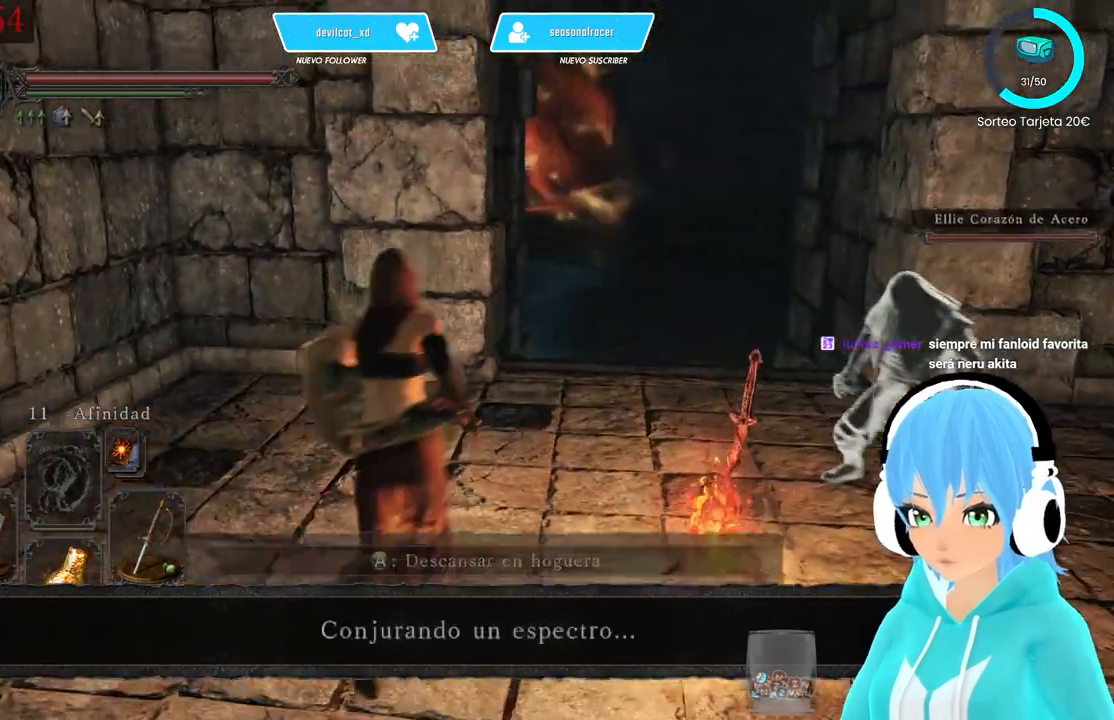
{"buttons": [], "left_stick": "up-right", "right_stick": "center", "events": [[333, "left_stick", "up-right"]]}
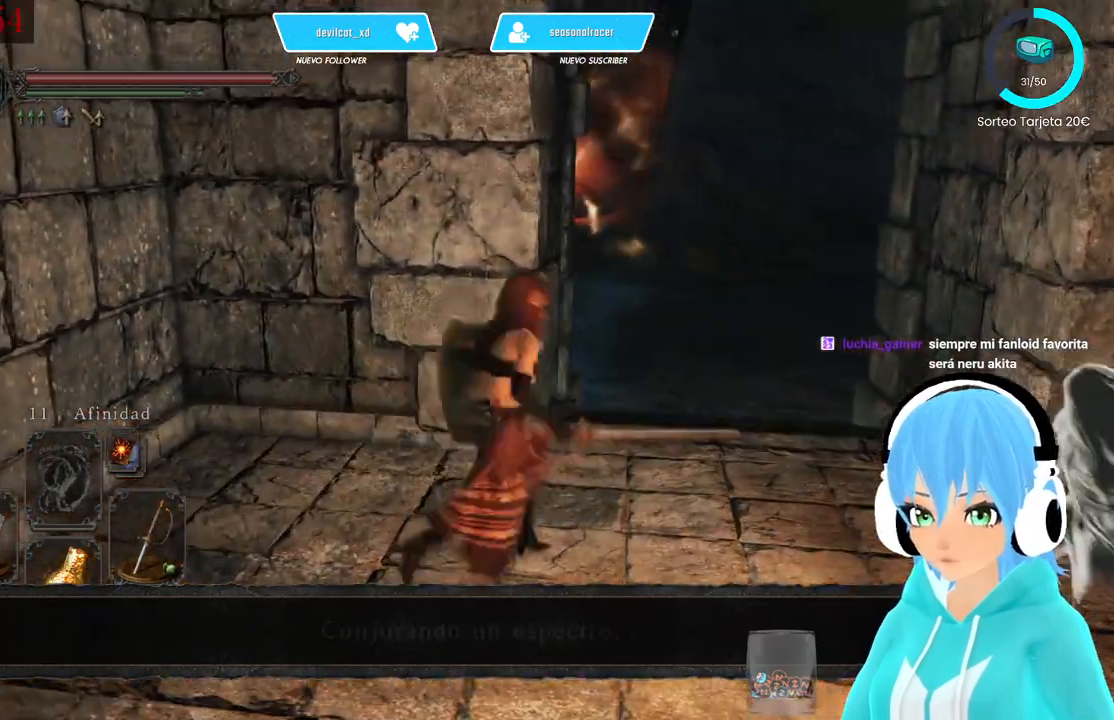
{"buttons": [], "left_stick": "center", "right_stick": "center", "events": [[83, "B", "down"], [83, "left_stick", "down-right"], [167, "B", "up"], [417, "left_stick", "center"]]}
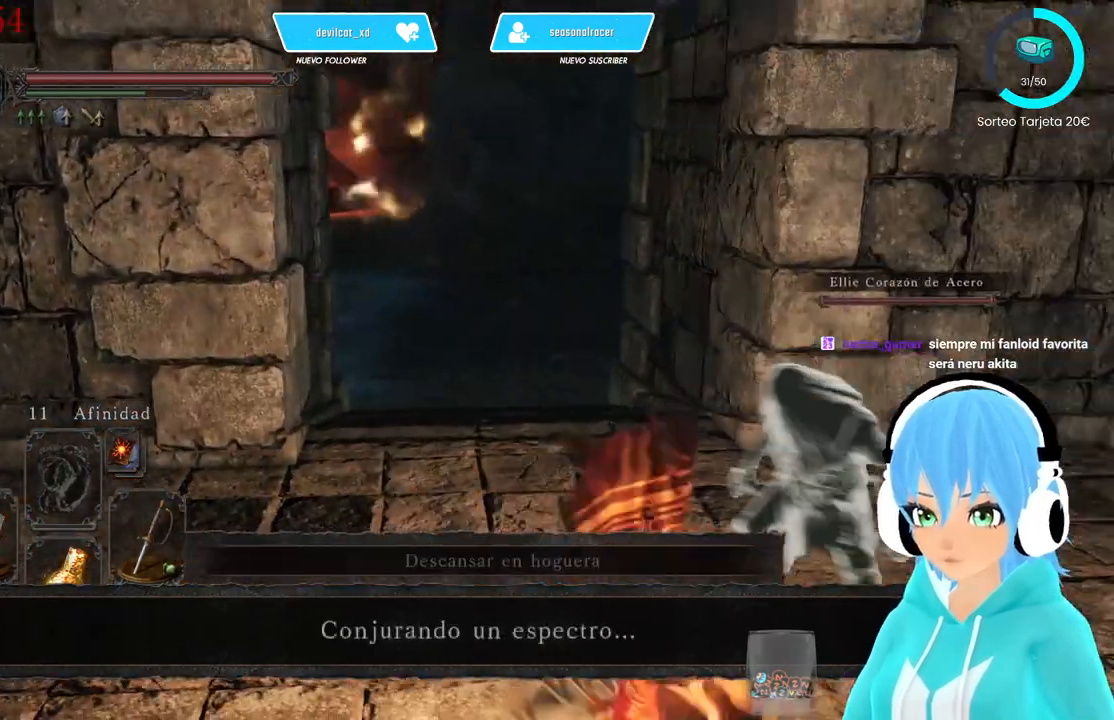
{"buttons": [], "left_stick": "down-left", "right_stick": "center", "events": [[83, "right_stick", "left"], [500, "left_stick", "down-left"], [500, "right_stick", "center"]]}
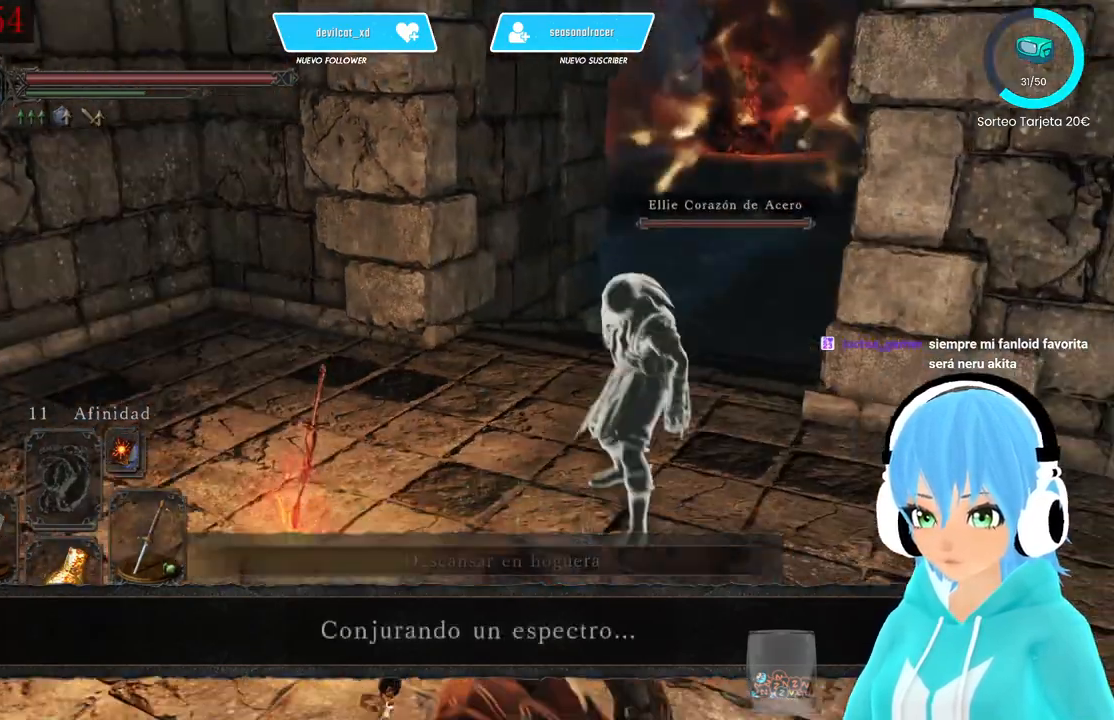
{"buttons": [], "left_stick": "up-left", "right_stick": "right", "events": [[83, "B", "down"], [250, "B", "up"], [333, "left_stick", "up-left"], [500, "right_stick", "right"]]}
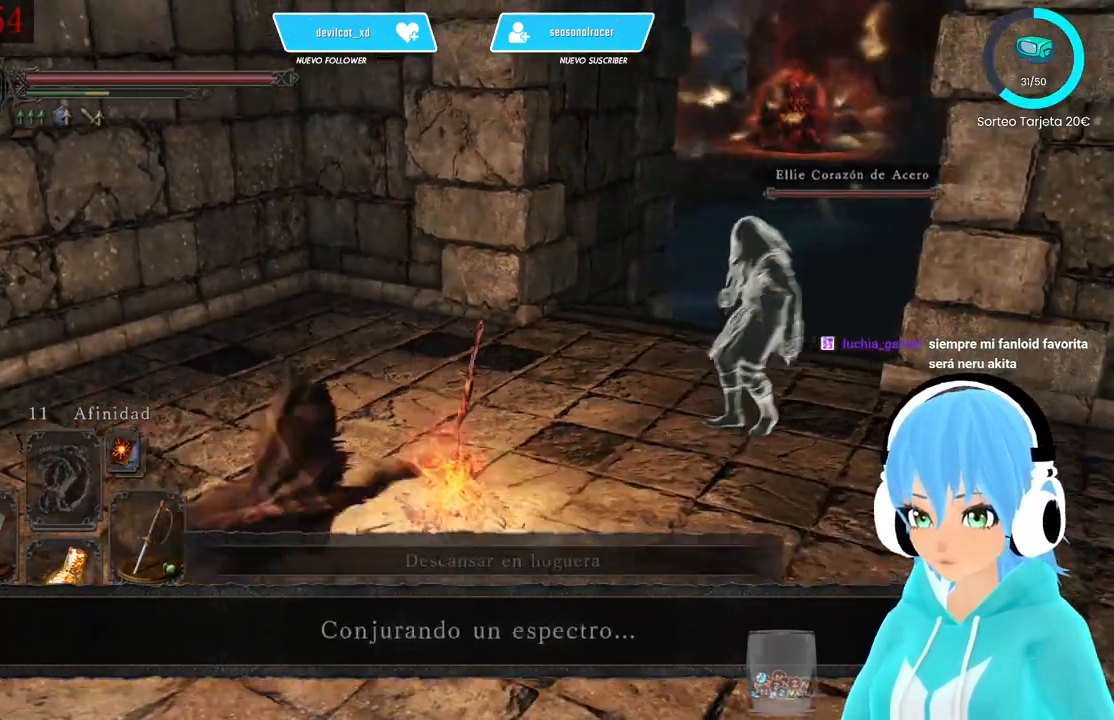
{"buttons": ["B"], "left_stick": "up", "right_stick": "center", "events": [[167, "left_stick", "center"], [417, "left_stick", "up"], [417, "right_stick", "center"], [500, "B", "down"]]}
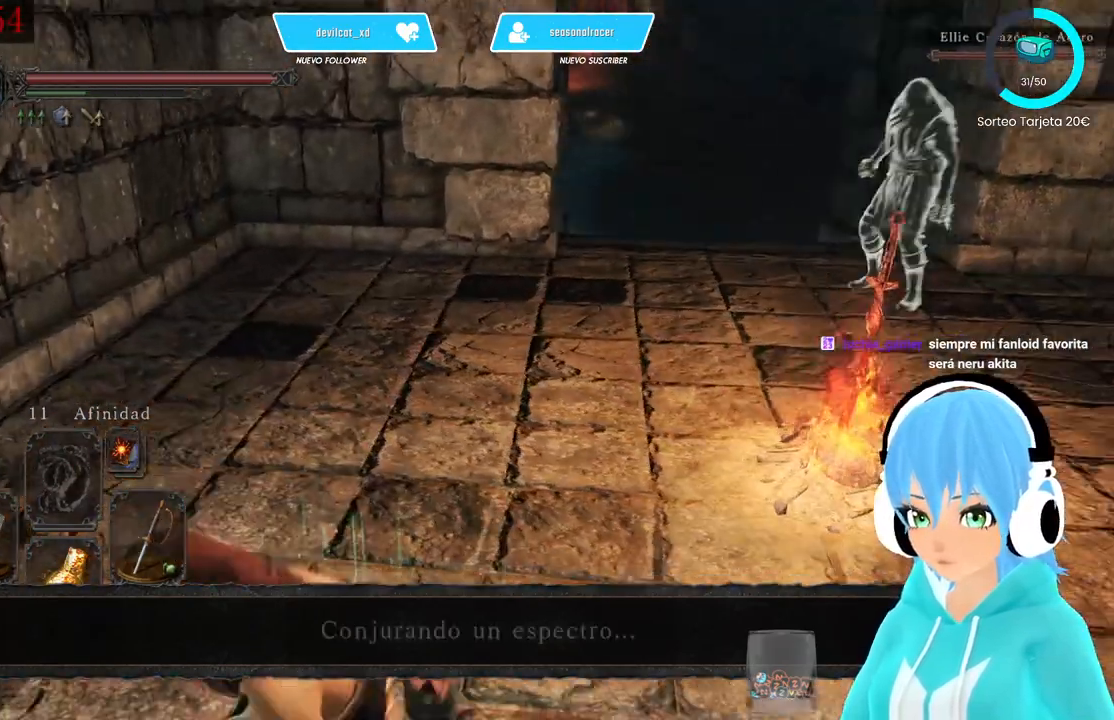
{"buttons": [], "left_stick": "up-right", "right_stick": "up-right", "events": [[167, "B", "up"], [167, "left_stick", "up-right"], [333, "right_stick", "up-right"]]}
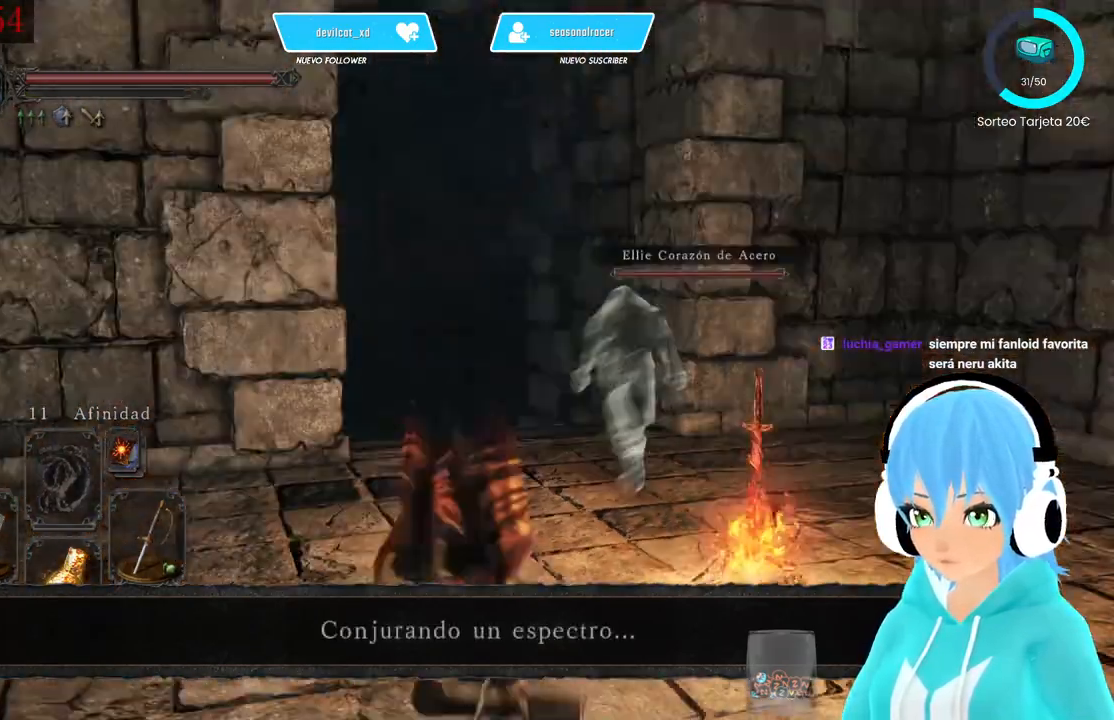
{"buttons": [], "left_stick": "center", "right_stick": "center", "events": [[83, "right_stick", "center"], [333, "left_stick", "right"], [500, "left_stick", "center"]]}
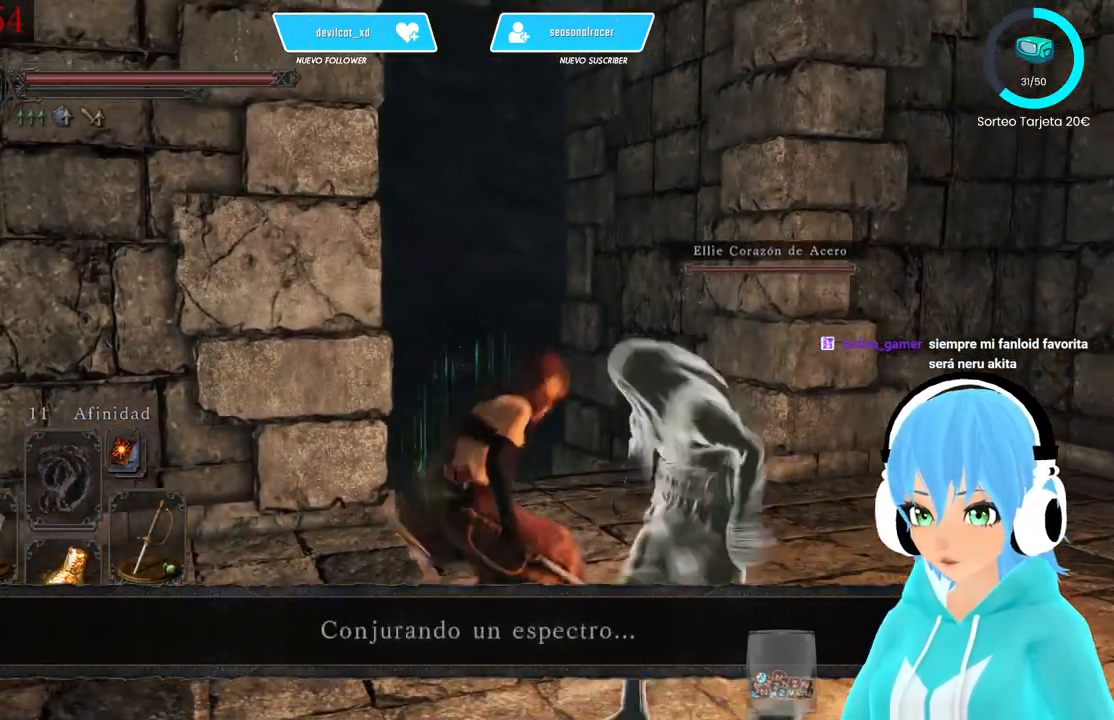
{"buttons": [], "left_stick": "center", "right_stick": "right", "events": [[417, "right_stick", "right"]]}
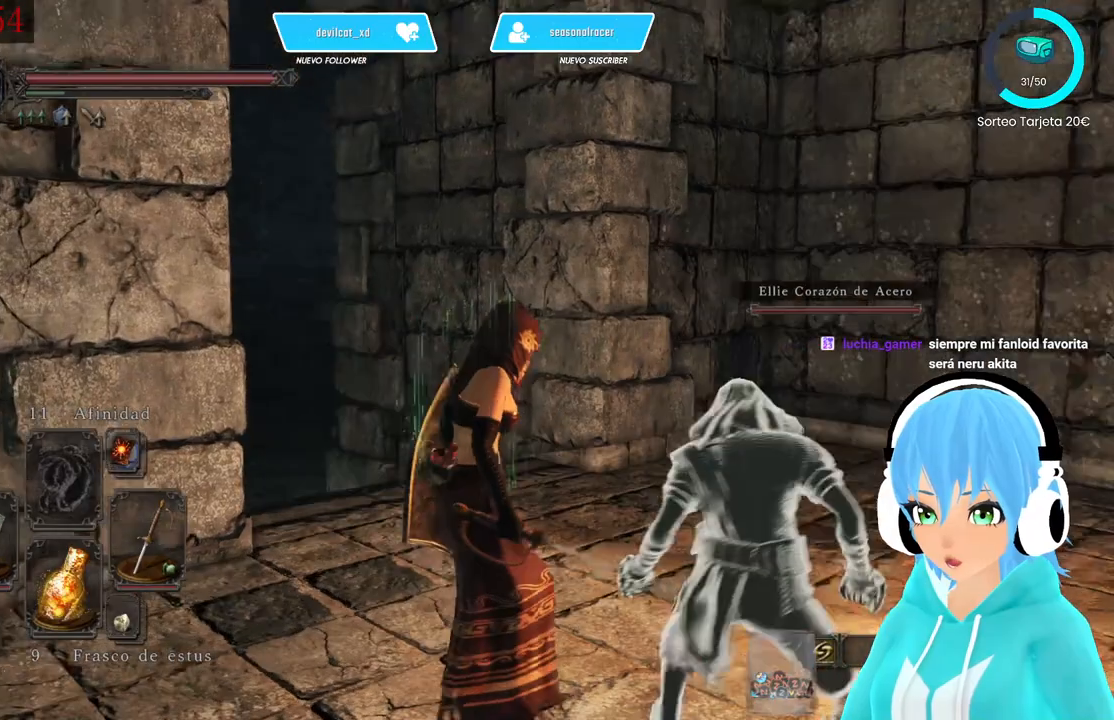
{"buttons": [], "left_stick": "center", "right_stick": "center", "events": [[417, "right_stick", "center"]]}
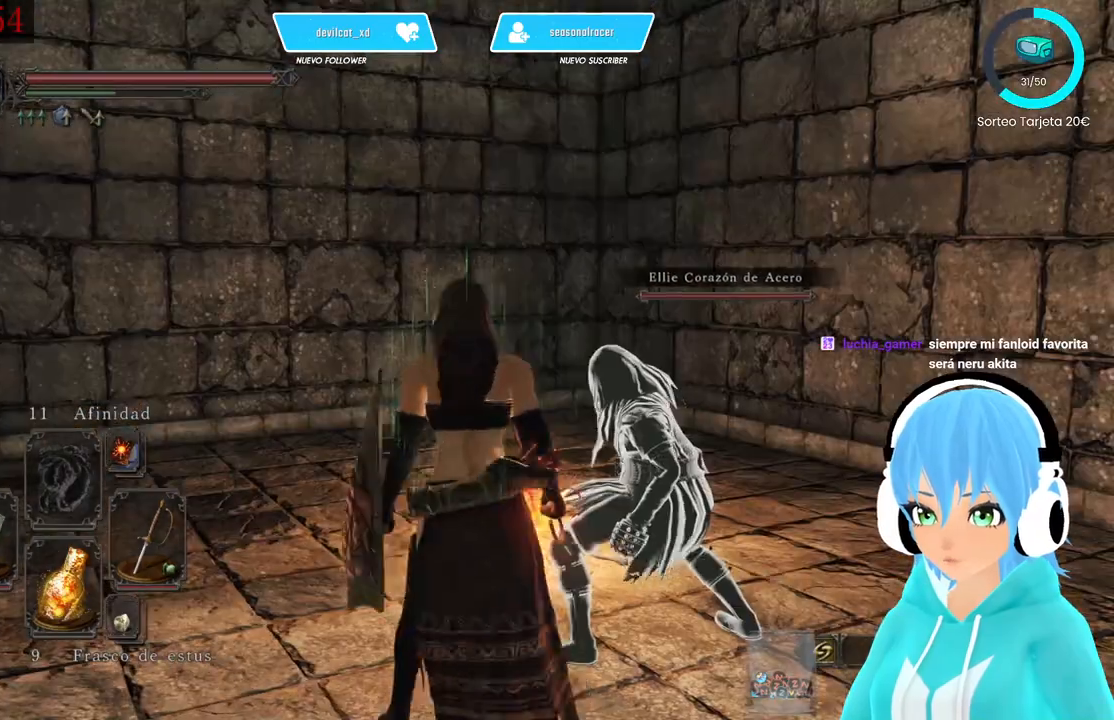
{"buttons": [], "left_stick": "up-right", "right_stick": "center", "events": [[83, "left_stick", "up-right"]]}
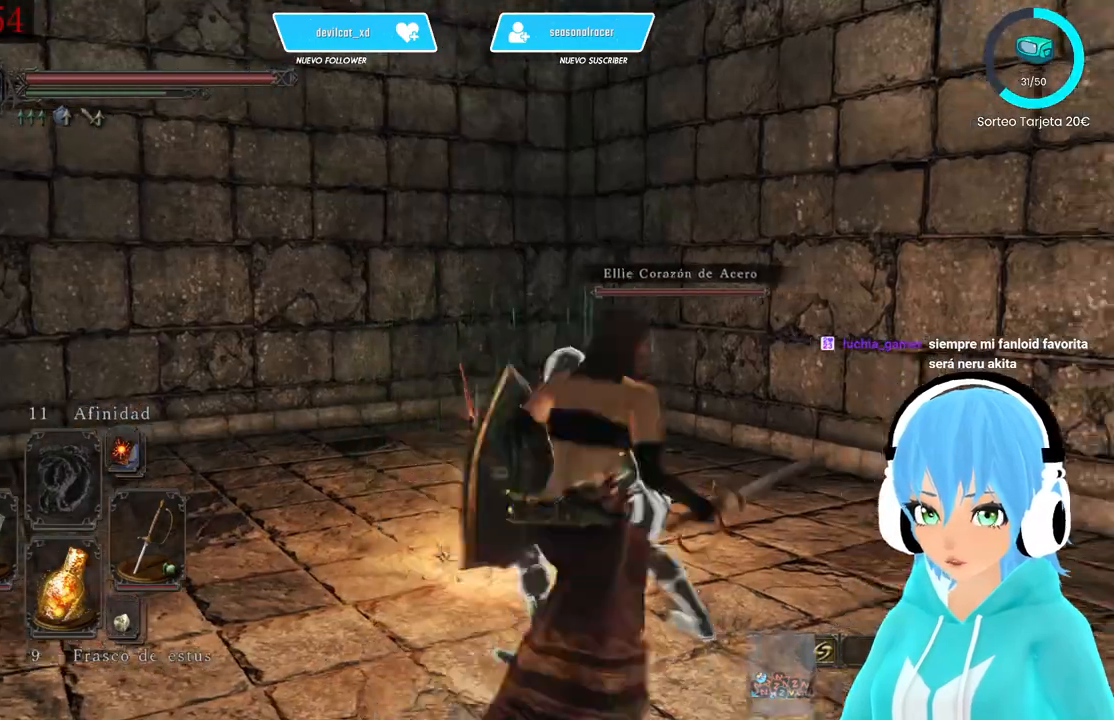
{"buttons": [], "left_stick": "up-right", "right_stick": "down-left", "events": [[167, "right_stick", "left"], [250, "right_stick", "down-left"]]}